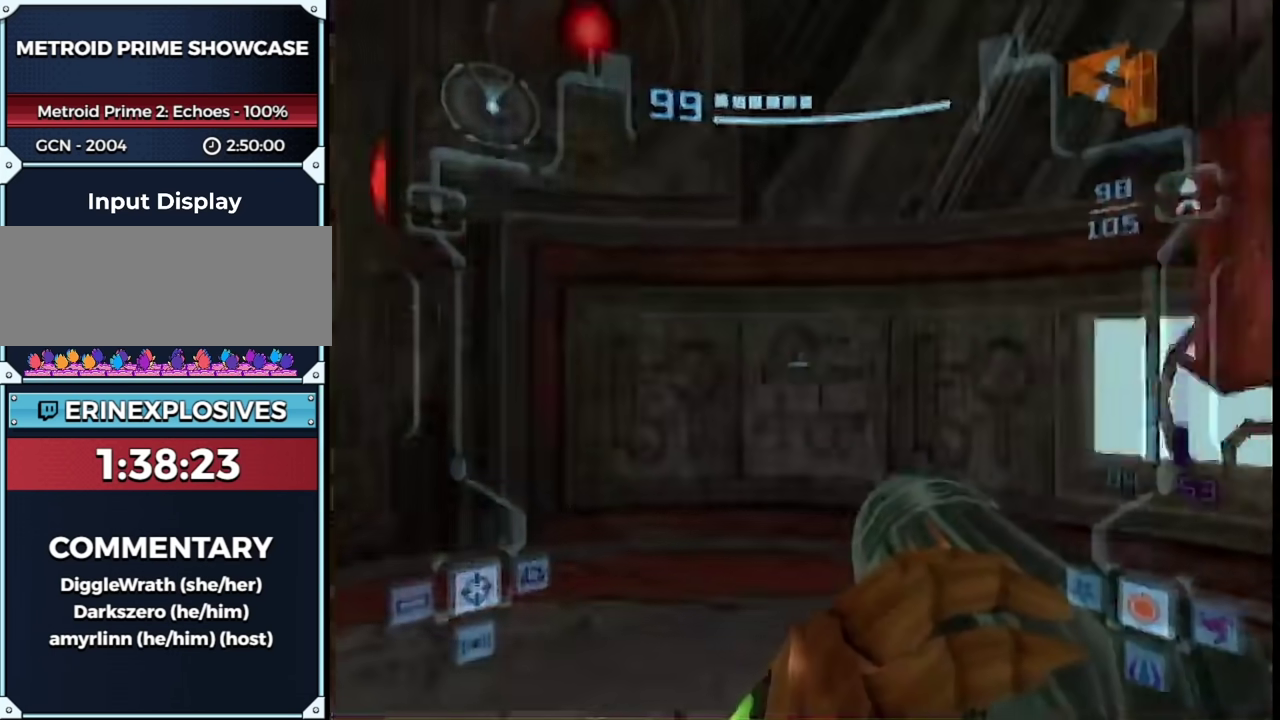
Gameplay with a controller (Nintendo layout); each line is a JSON object with the inputs held at the frame after it. "events" lists button and stick changes between this image and that frame as [ms after this image, input, new state], when the widget could be followed in between. This overlay highlights the sticks when they move; stick clicks (L3 R3) are not distinguishable. Not read: L3 R3 Y other_buttons.
{"buttons": [], "left_stick": "center", "right_stick": "center", "events": [[83, "L1", "up"], [117, "R1", "up"], [117, "left_stick", "center"], [300, "left_stick", "left"], [433, "left_stick", "center"]]}
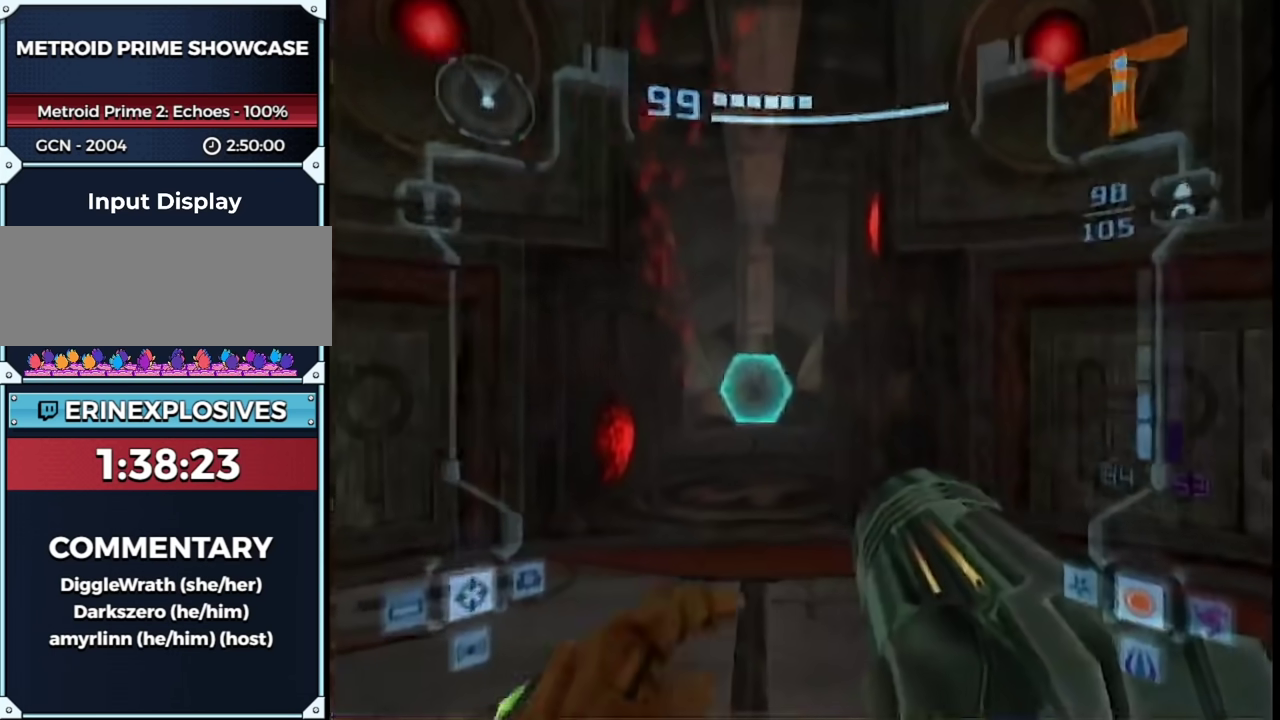
{"buttons": [], "left_stick": "center", "right_stick": "center", "events": []}
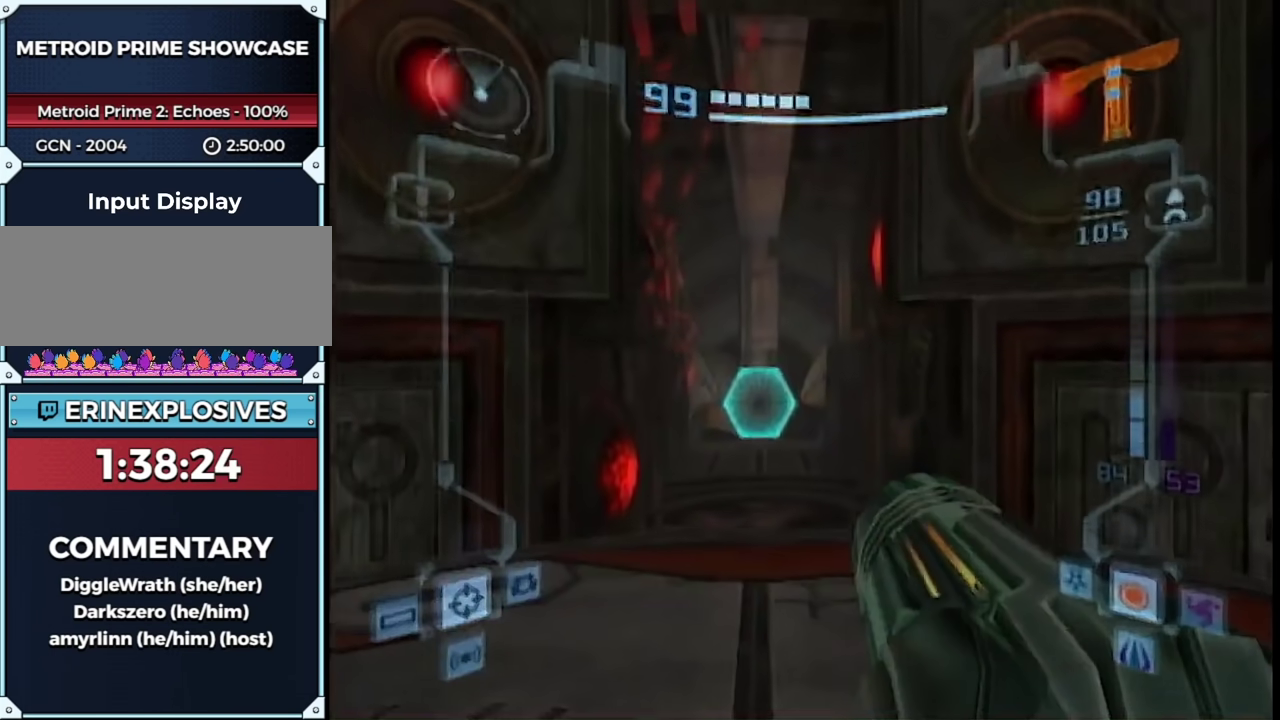
{"buttons": [], "left_stick": "center", "right_stick": "center", "events": []}
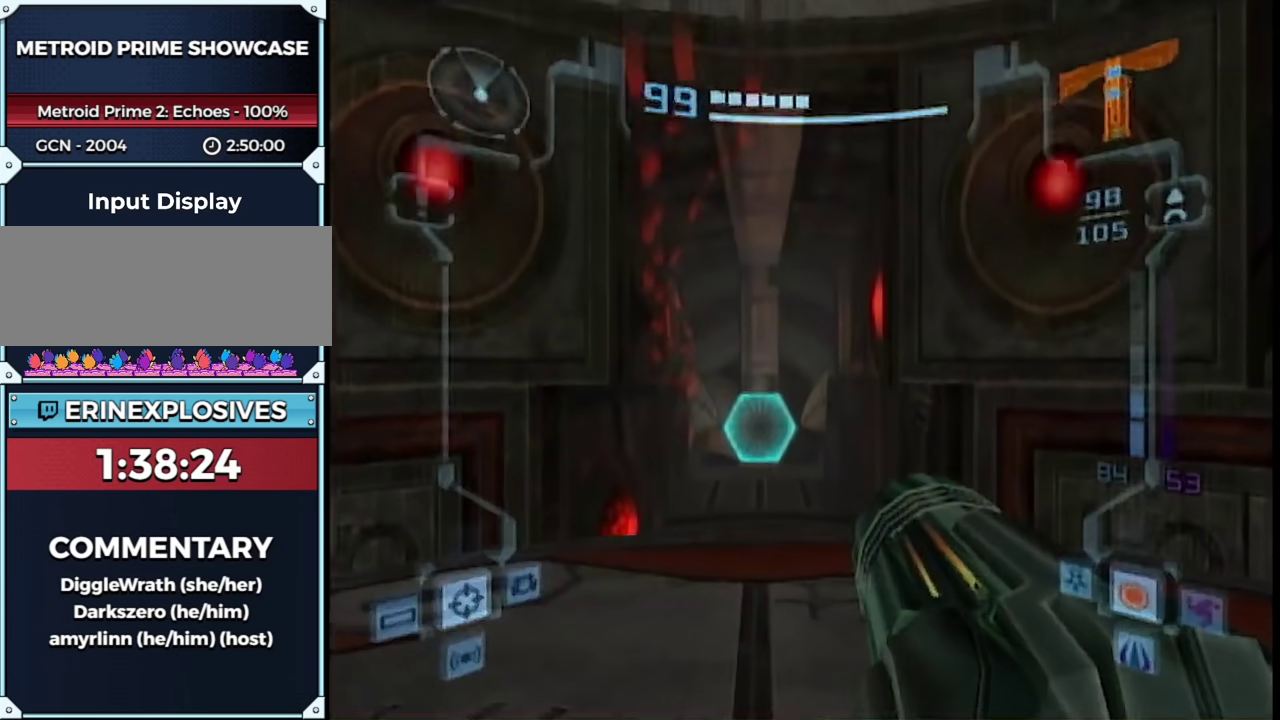
{"buttons": [], "left_stick": "center", "right_stick": "center", "events": []}
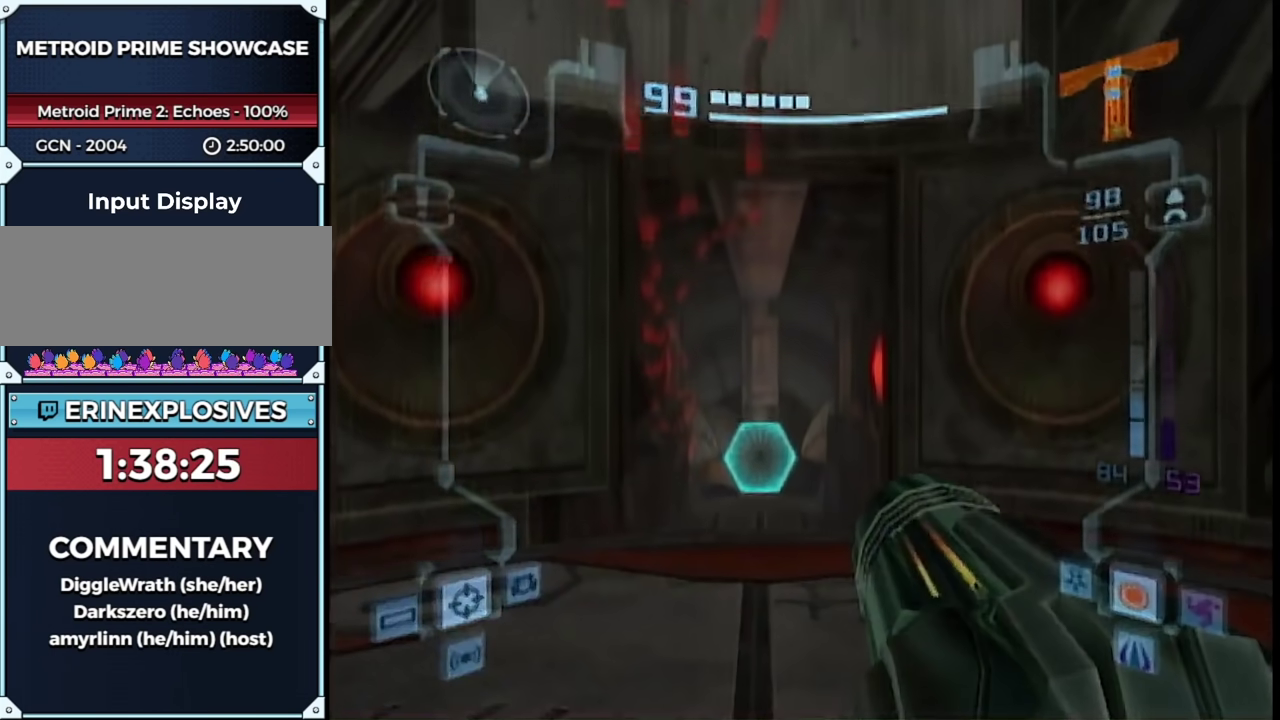
{"buttons": [], "left_stick": "center", "right_stick": "center", "events": []}
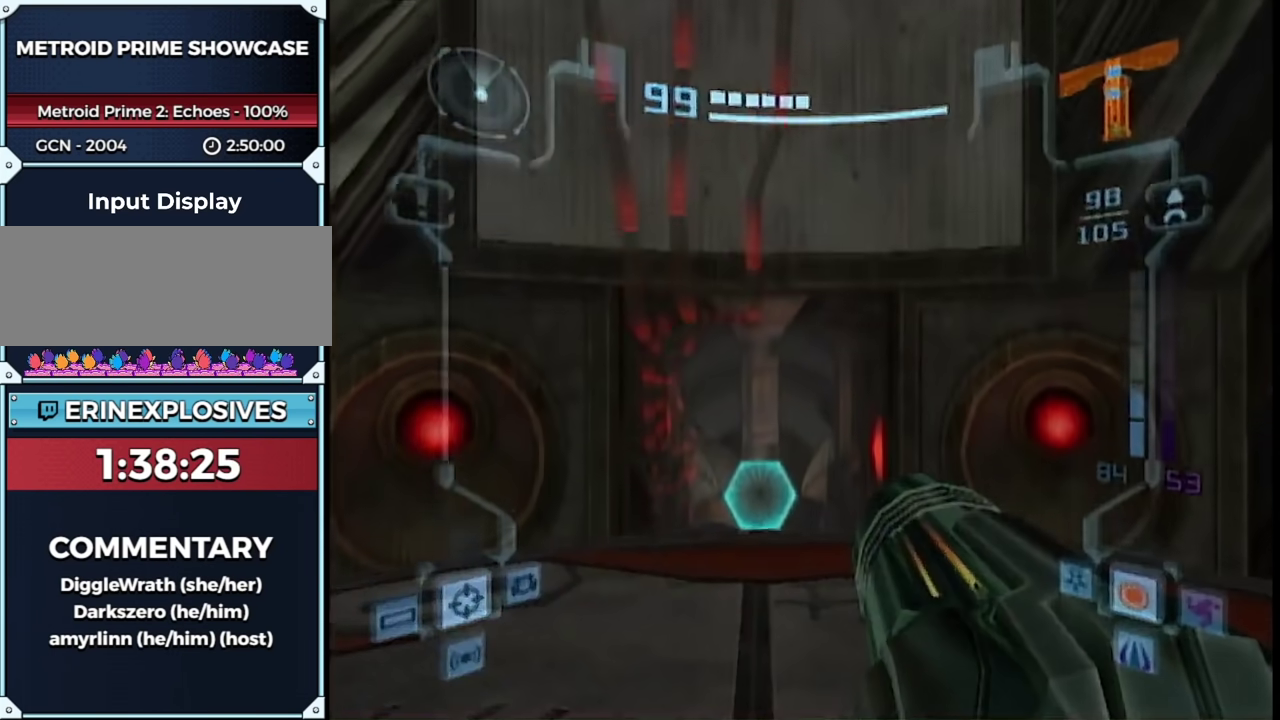
{"buttons": ["R1"], "left_stick": "center", "right_stick": "center", "events": [[450, "R1", "down"]]}
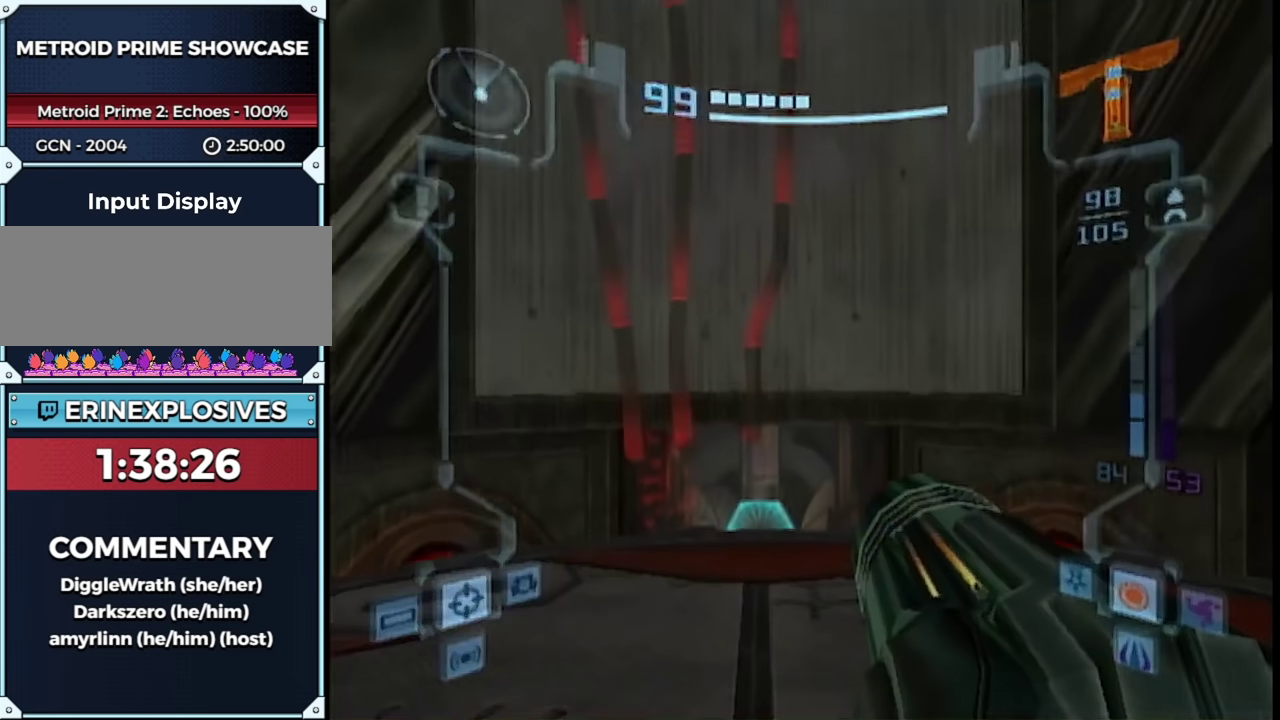
{"buttons": ["L1", "R1"], "left_stick": "center", "right_stick": "center", "events": [[100, "L1", "down"]]}
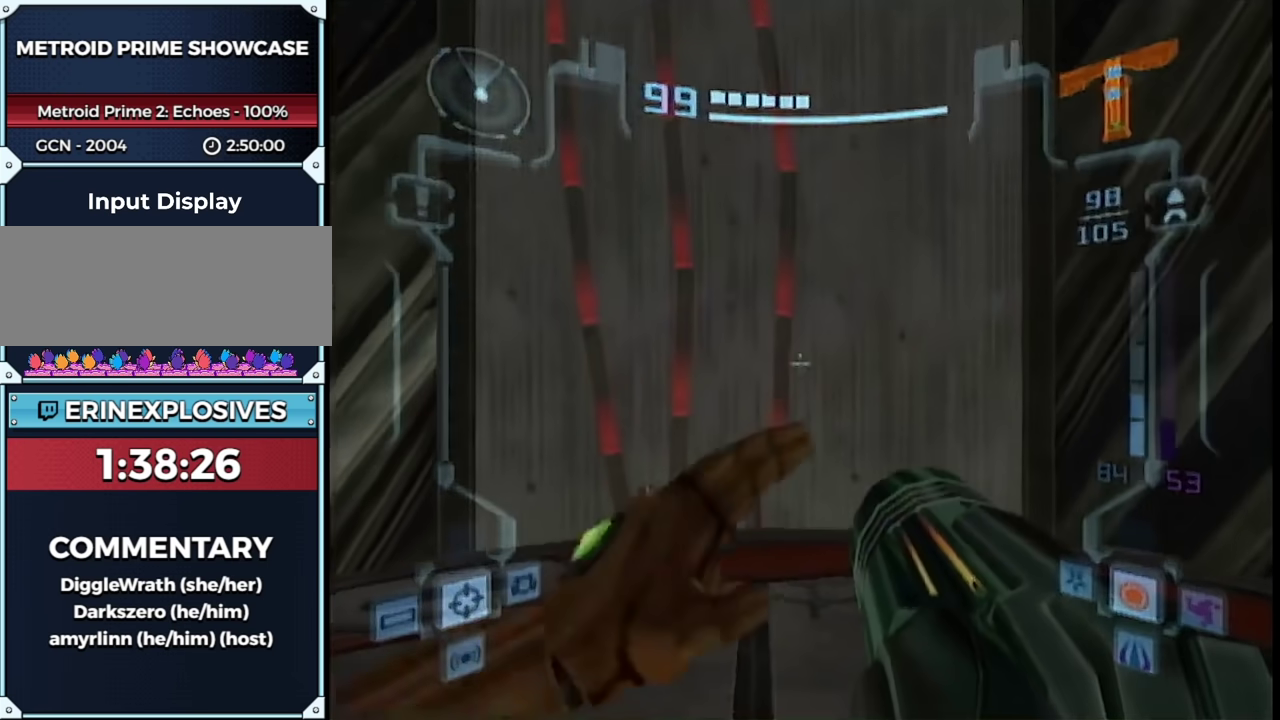
{"buttons": ["L1", "R1"], "left_stick": "center", "right_stick": "center", "events": [[17, "B", "down"], [117, "B", "up"]]}
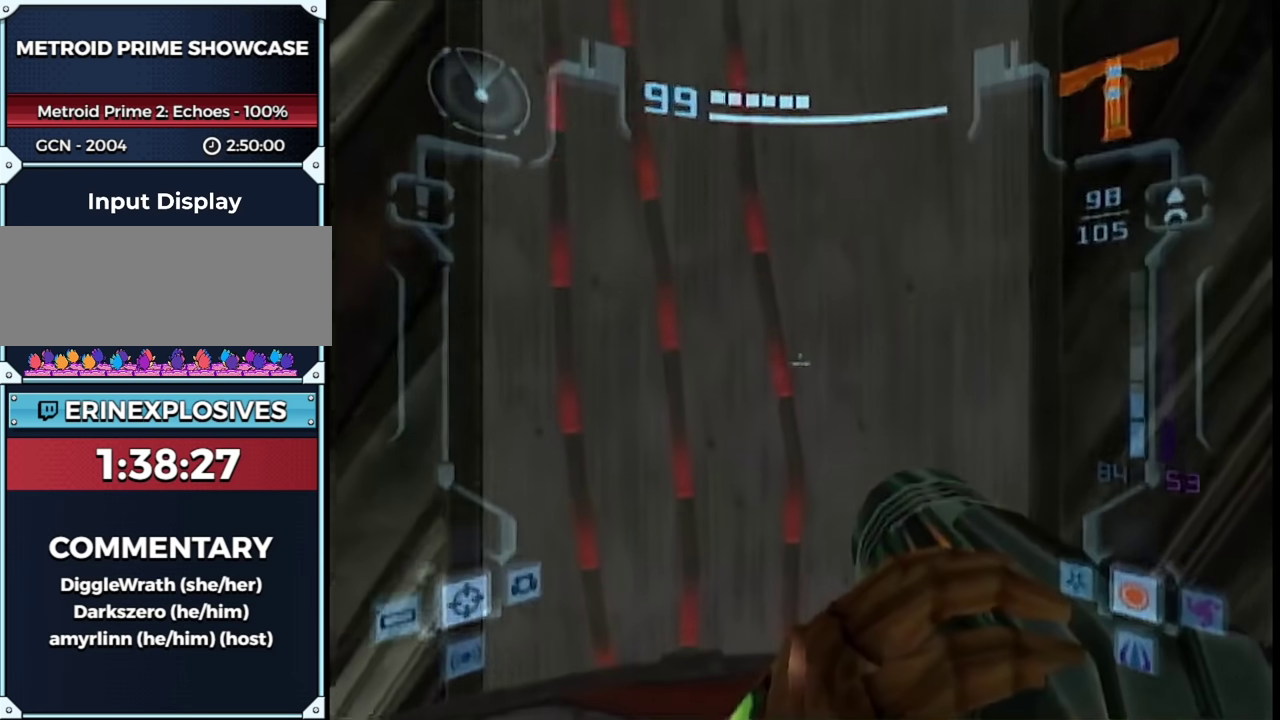
{"buttons": ["L1", "R1"], "left_stick": "center", "right_stick": "center", "events": []}
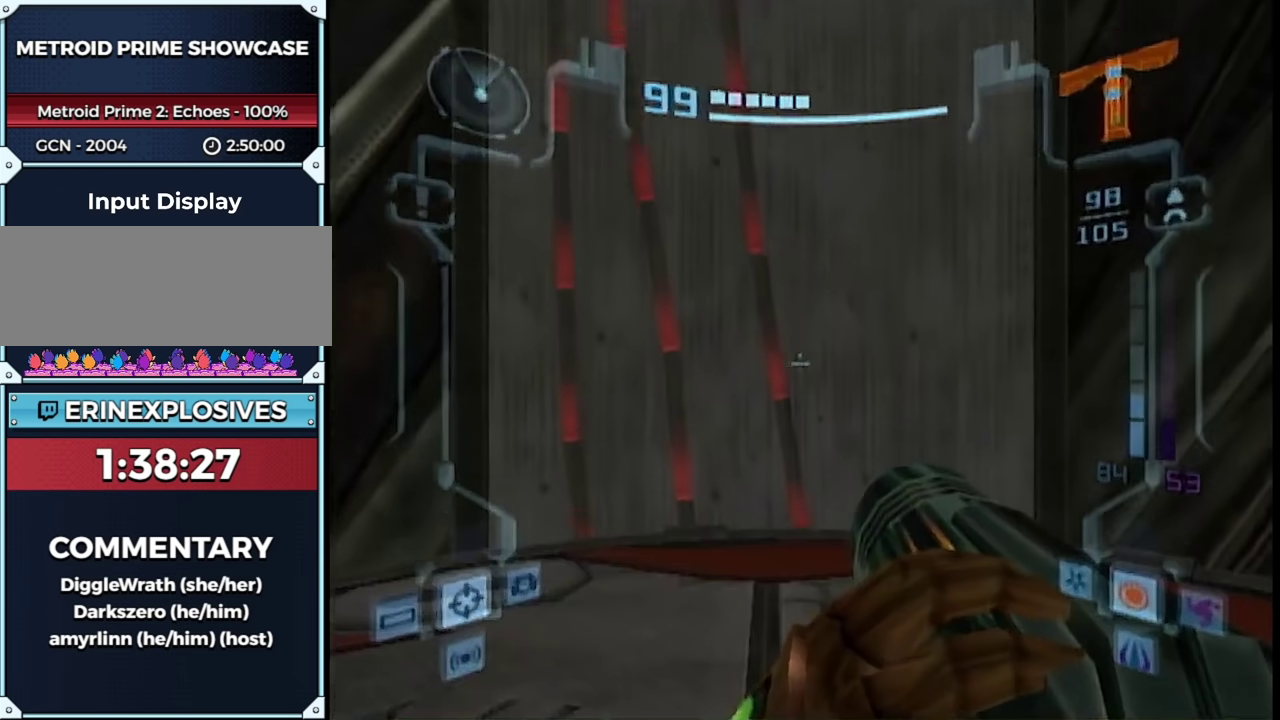
{"buttons": ["B", "L1", "R1"], "left_stick": "center", "right_stick": "center", "events": [[483, "B", "down"]]}
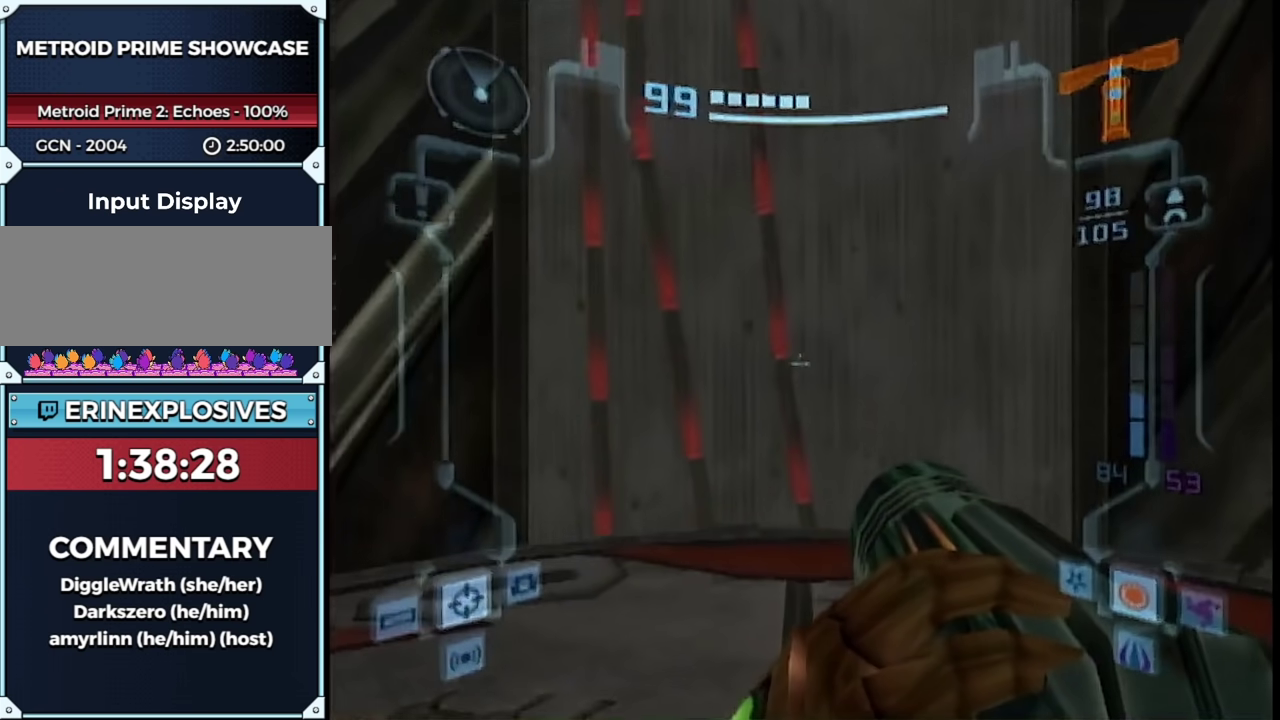
{"buttons": ["L1", "R1"], "left_stick": "center", "right_stick": "center", "events": [[67, "B", "up"]]}
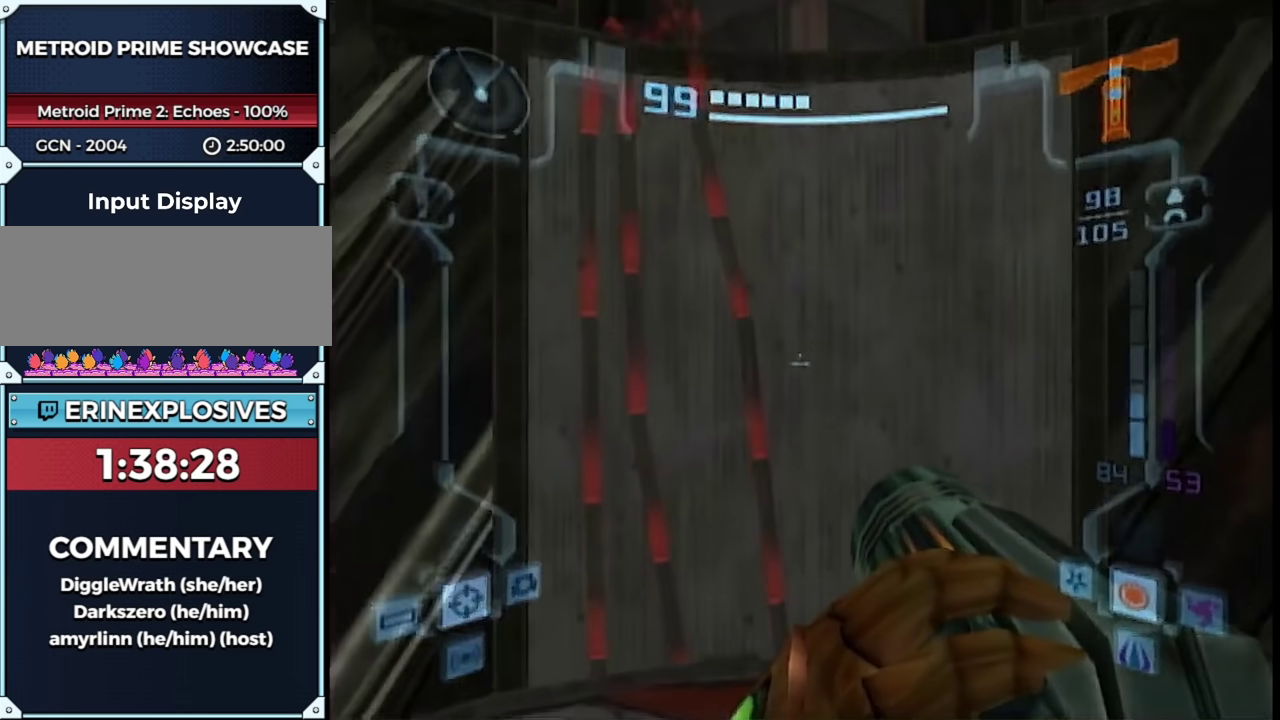
{"buttons": ["B", "L1", "R1"], "left_stick": "center", "right_stick": "center", "events": [[417, "B", "down"]]}
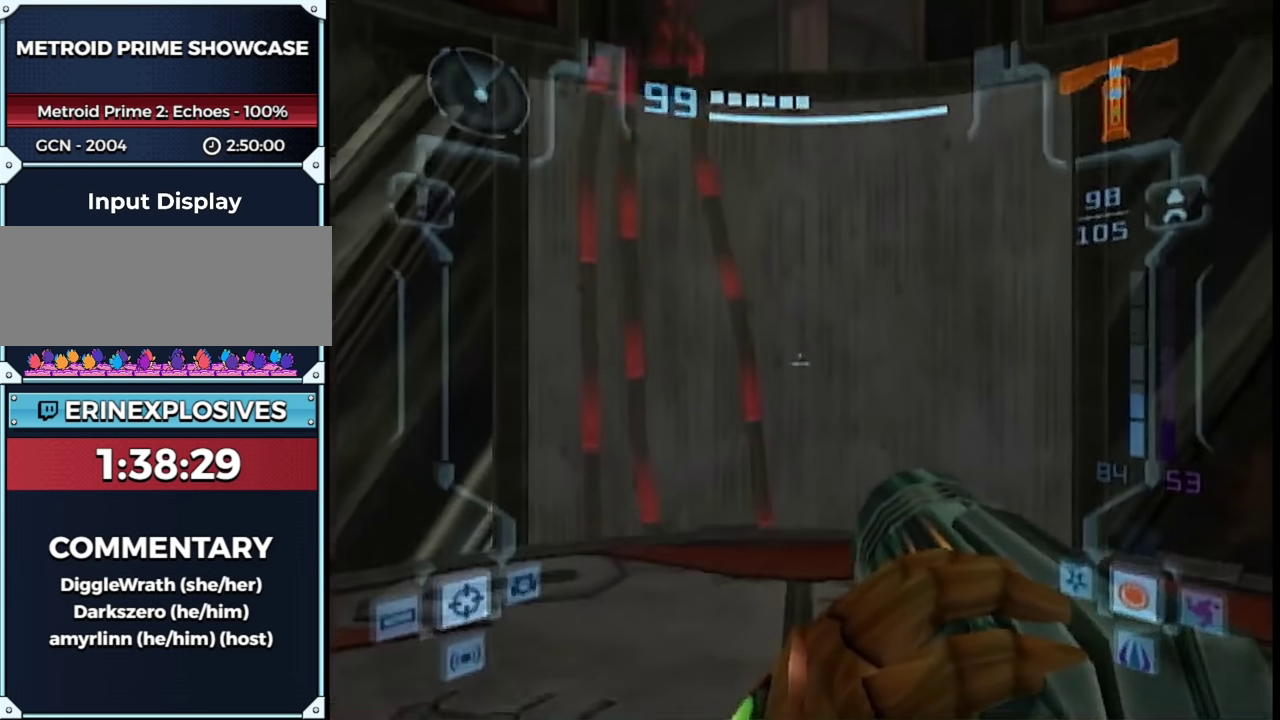
{"buttons": ["L1", "R1"], "left_stick": "center", "right_stick": "center", "events": [[67, "B", "up"], [283, "B", "down"], [400, "B", "up"]]}
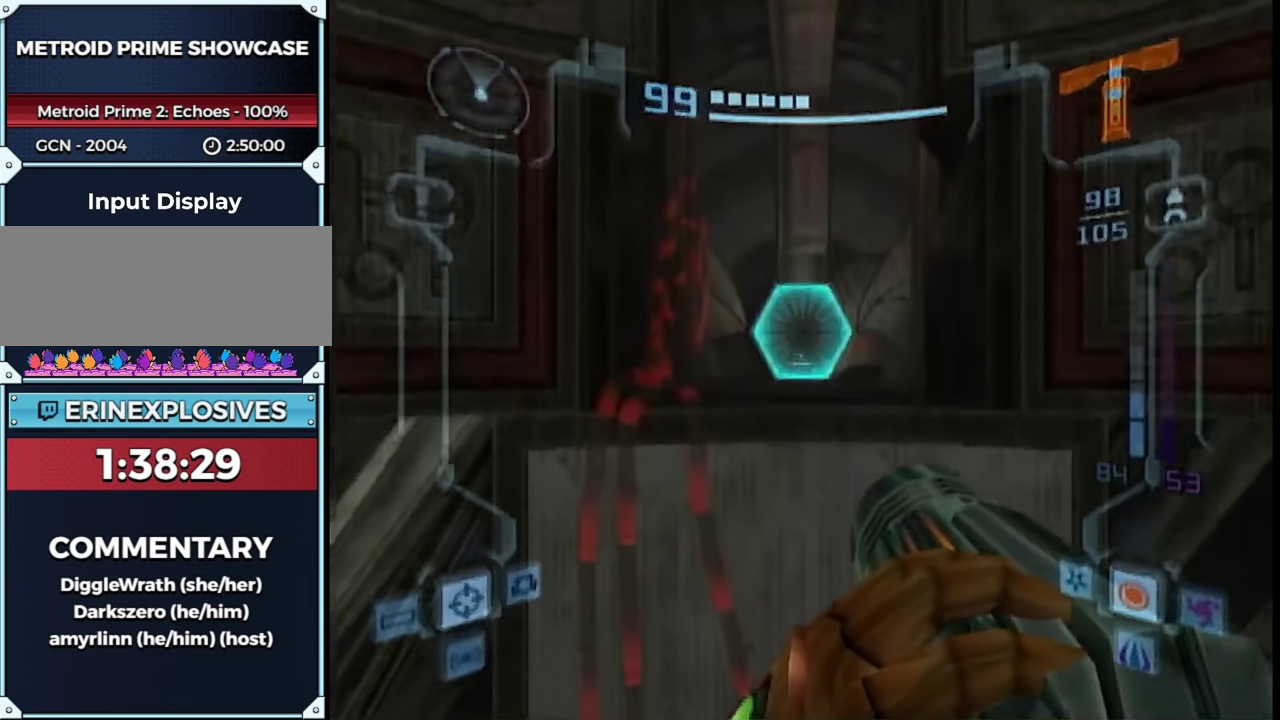
{"buttons": ["L1"], "left_stick": "center", "right_stick": "center", "events": [[117, "A", "down"], [200, "A", "up"], [267, "R1", "up"]]}
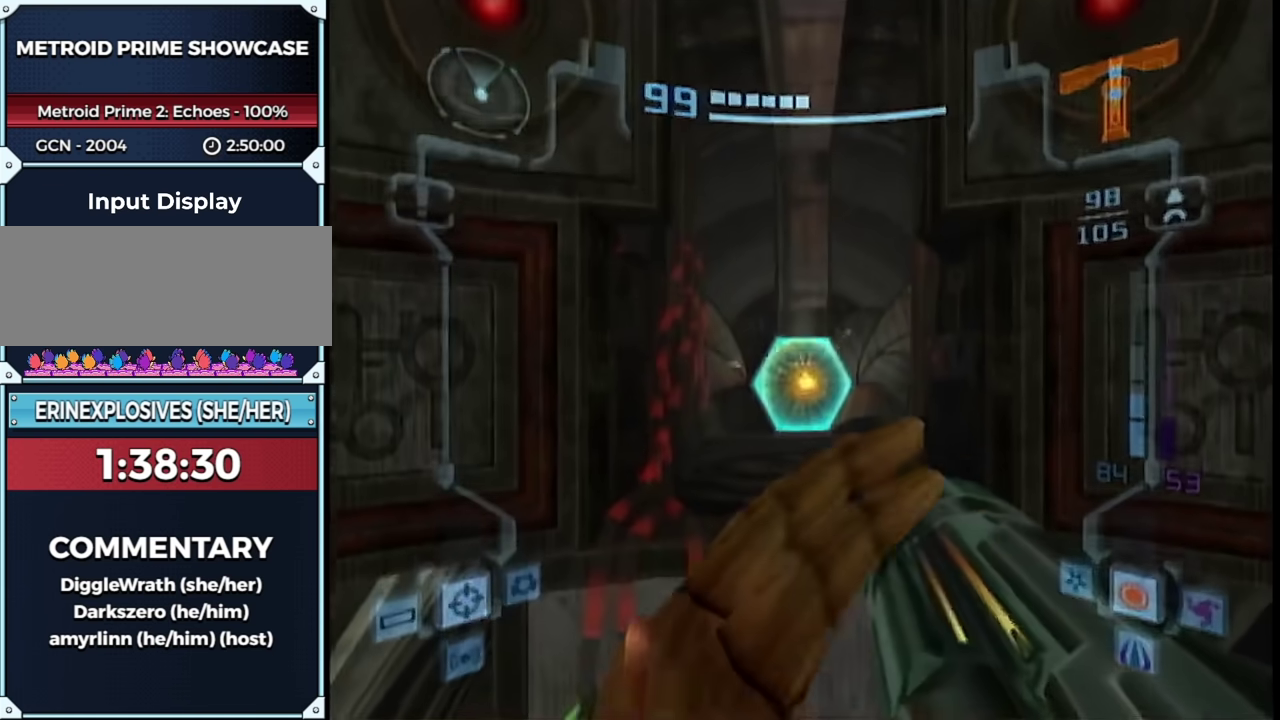
{"buttons": [], "left_stick": "up", "right_stick": "center", "events": [[233, "left_stick", "up"], [400, "L1", "up"]]}
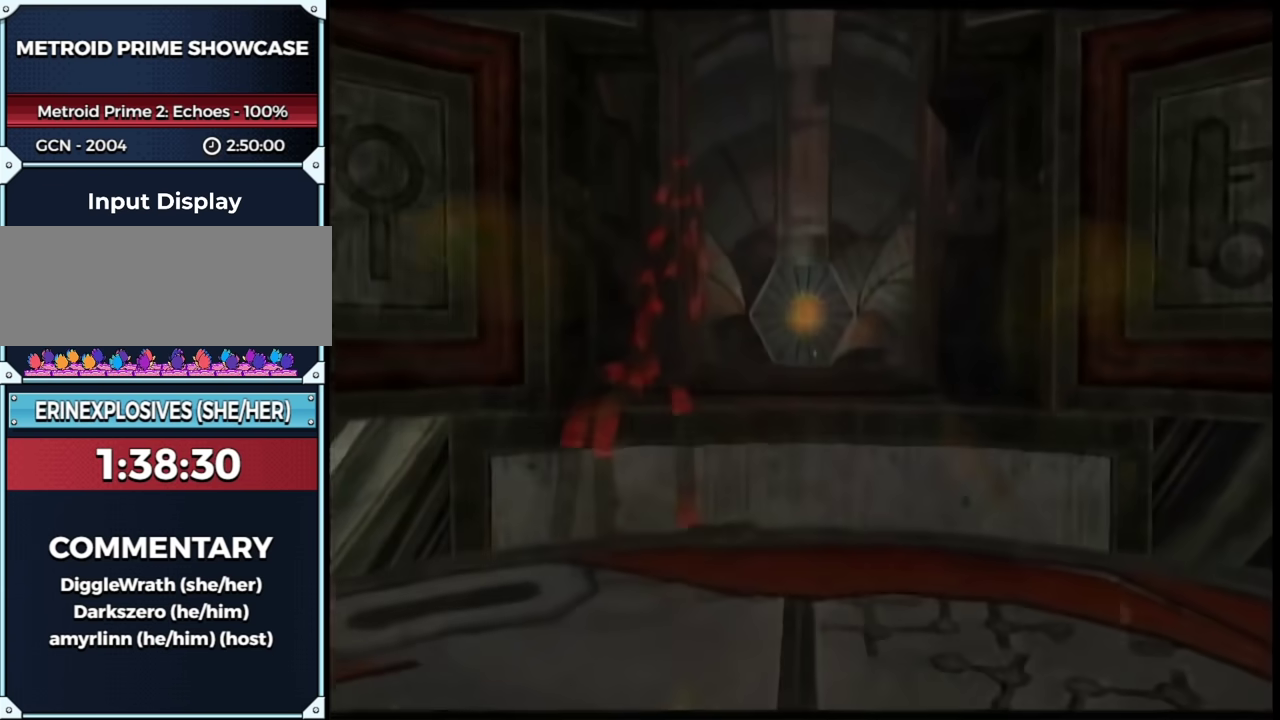
{"buttons": ["B"], "left_stick": "up", "right_stick": "center", "events": [[50, "B", "down"]]}
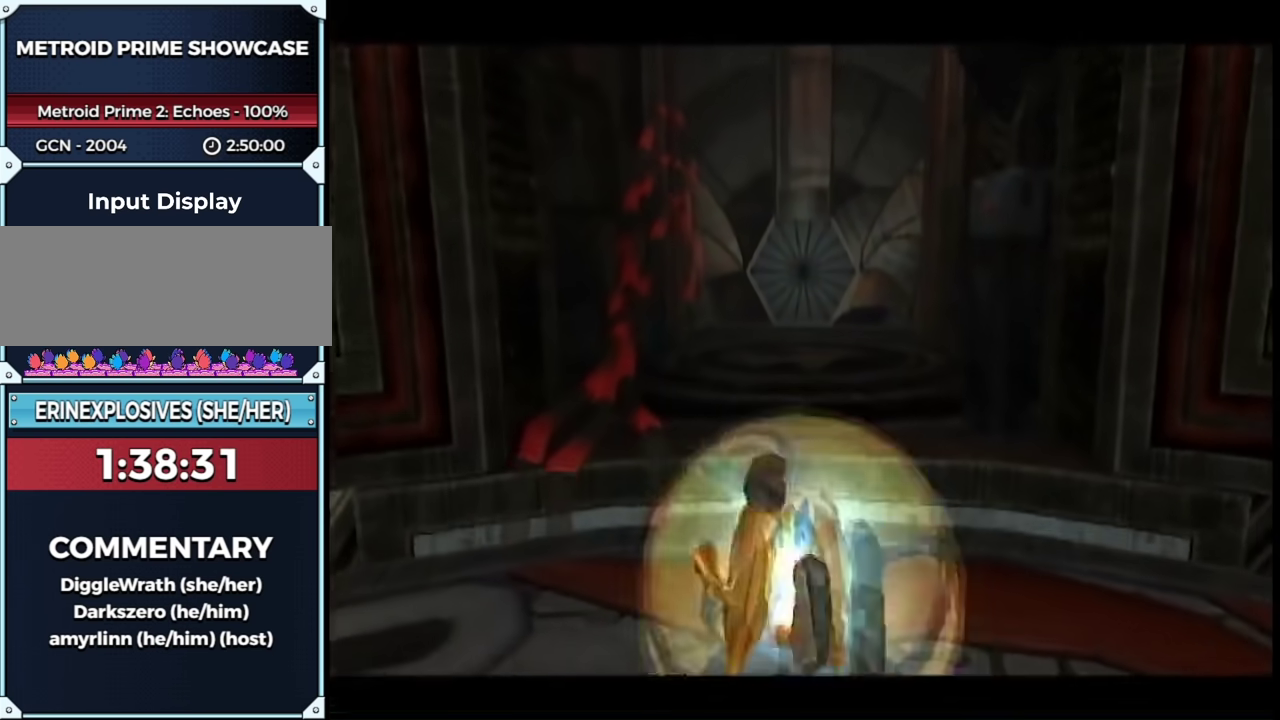
{"buttons": ["B"], "left_stick": "up", "right_stick": "center", "events": []}
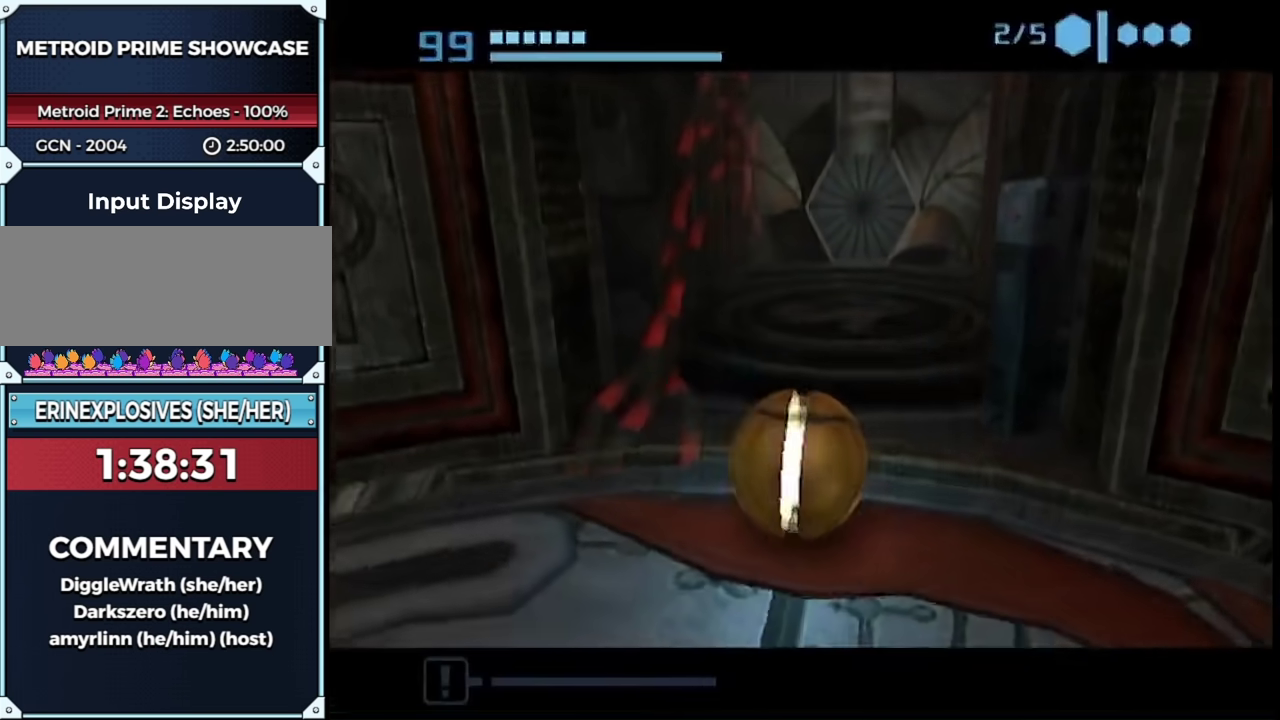
{"buttons": ["B"], "left_stick": "up-right", "right_stick": "center", "events": [[217, "left_stick", "up-right"], [317, "left_stick", "right"], [383, "left_stick", "up-right"]]}
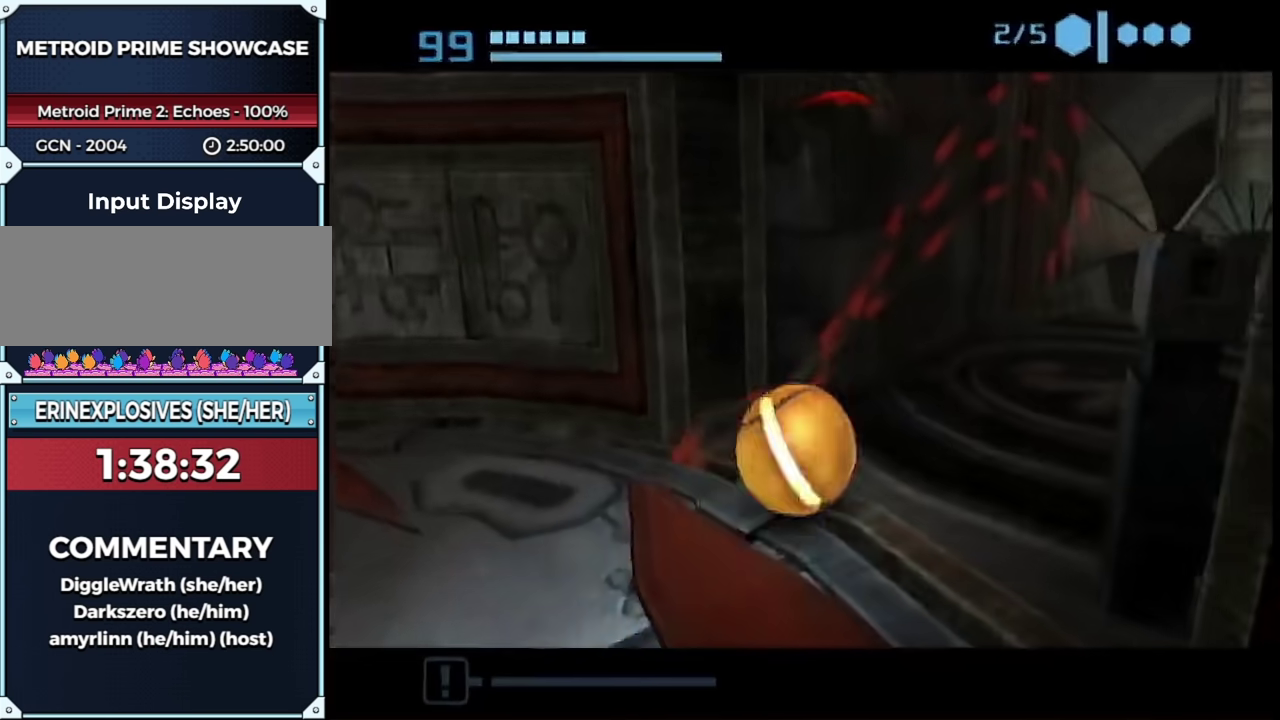
{"buttons": ["B"], "left_stick": "up", "right_stick": "center", "events": [[217, "left_stick", "up"]]}
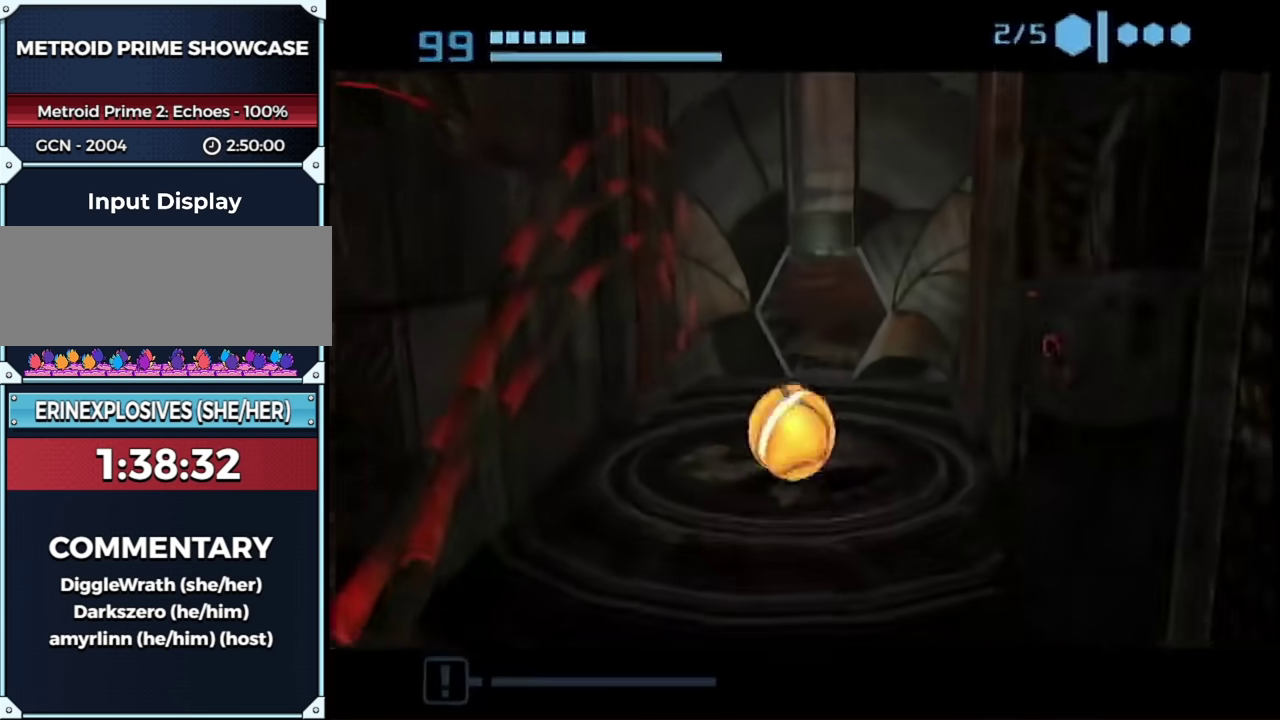
{"buttons": [], "left_stick": "up", "right_stick": "center", "events": [[133, "left_stick", "up-left"], [217, "left_stick", "up"], [333, "B", "up"]]}
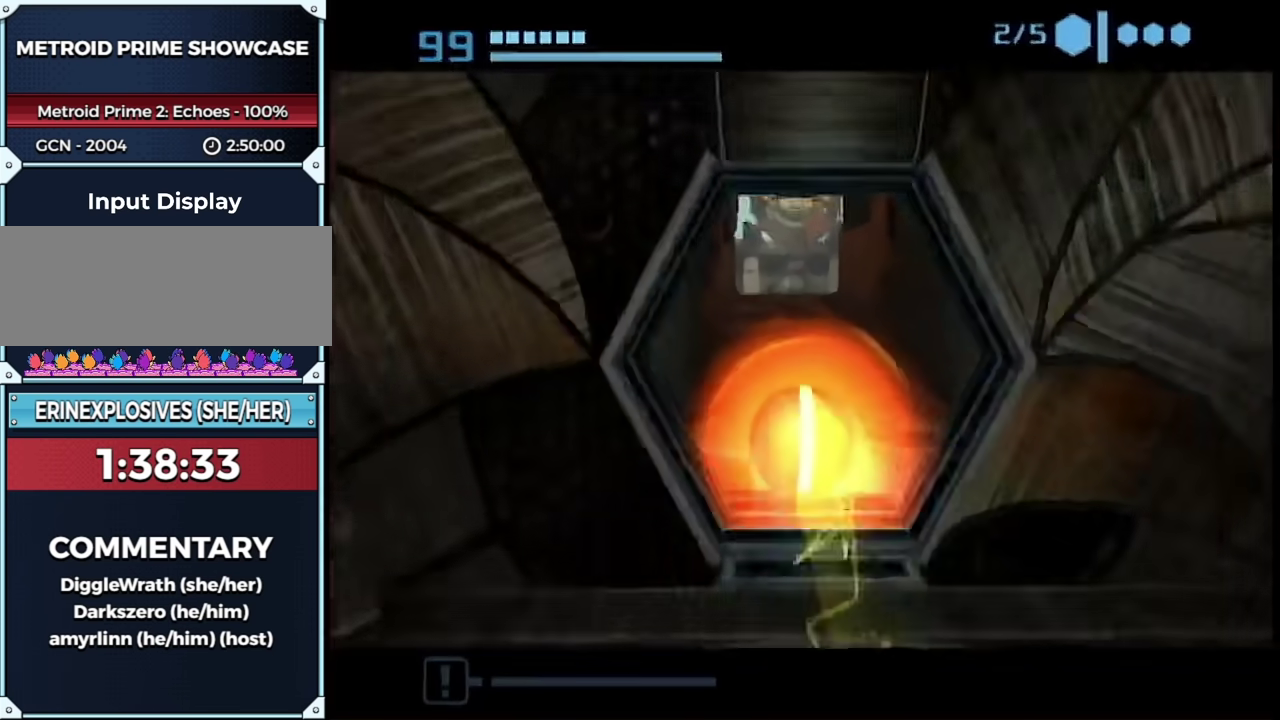
{"buttons": ["B"], "left_stick": "up", "right_stick": "center", "events": [[250, "left_stick", "up-right"], [367, "B", "down"], [433, "left_stick", "up"]]}
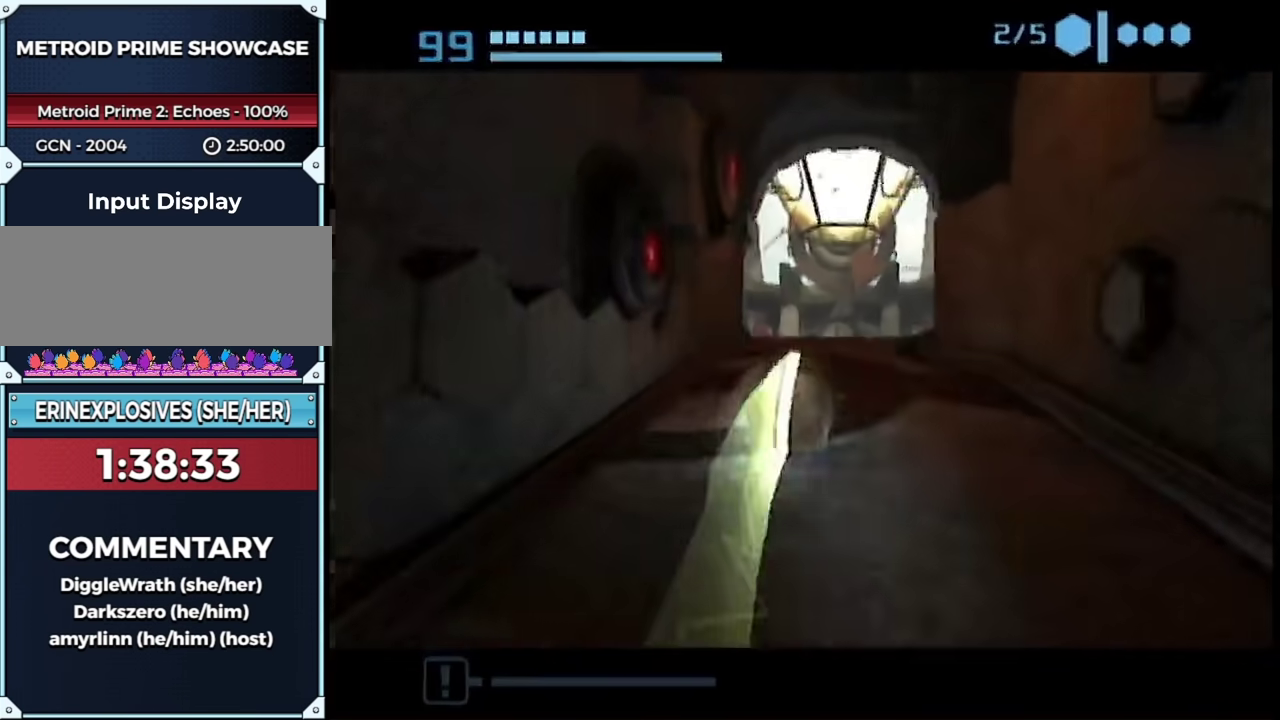
{"buttons": [], "left_stick": "up", "right_stick": "center", "events": [[317, "B", "up"]]}
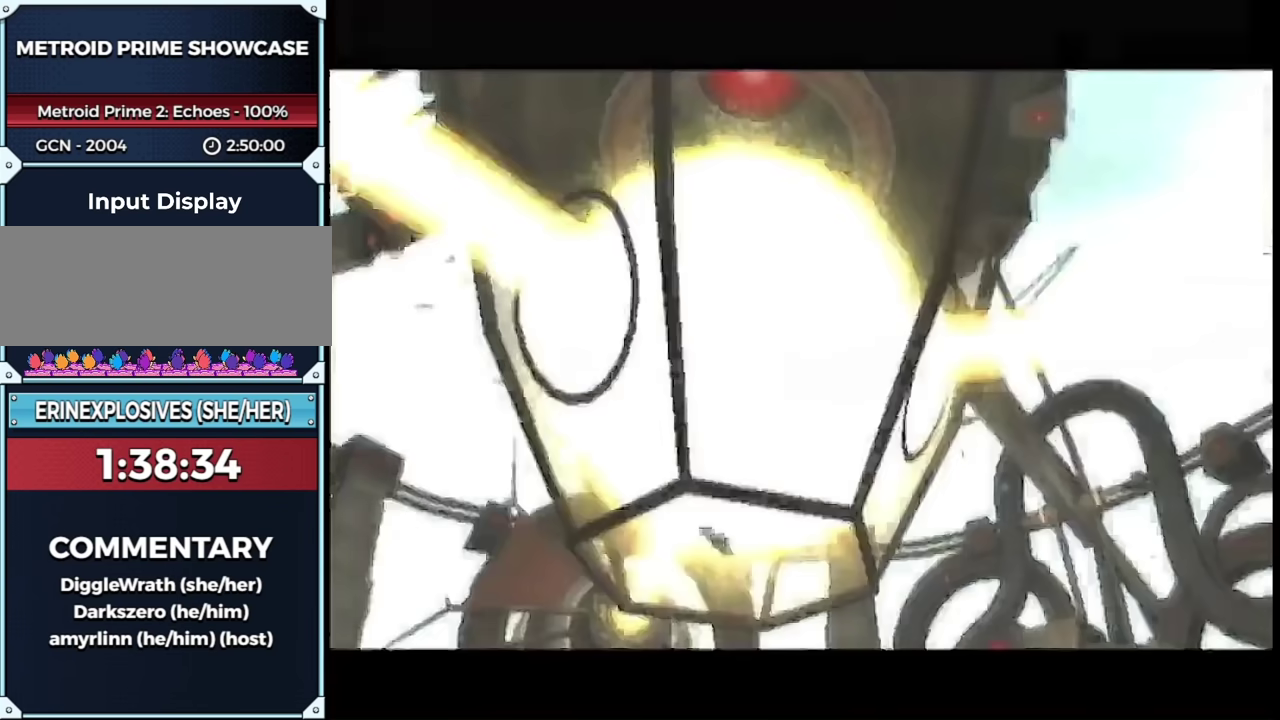
{"buttons": [], "left_stick": "center", "right_stick": "center", "events": [[250, "START", "down"], [250, "left_stick", "center"], [300, "left_stick", "up-left"], [367, "START", "up"], [433, "left_stick", "center"]]}